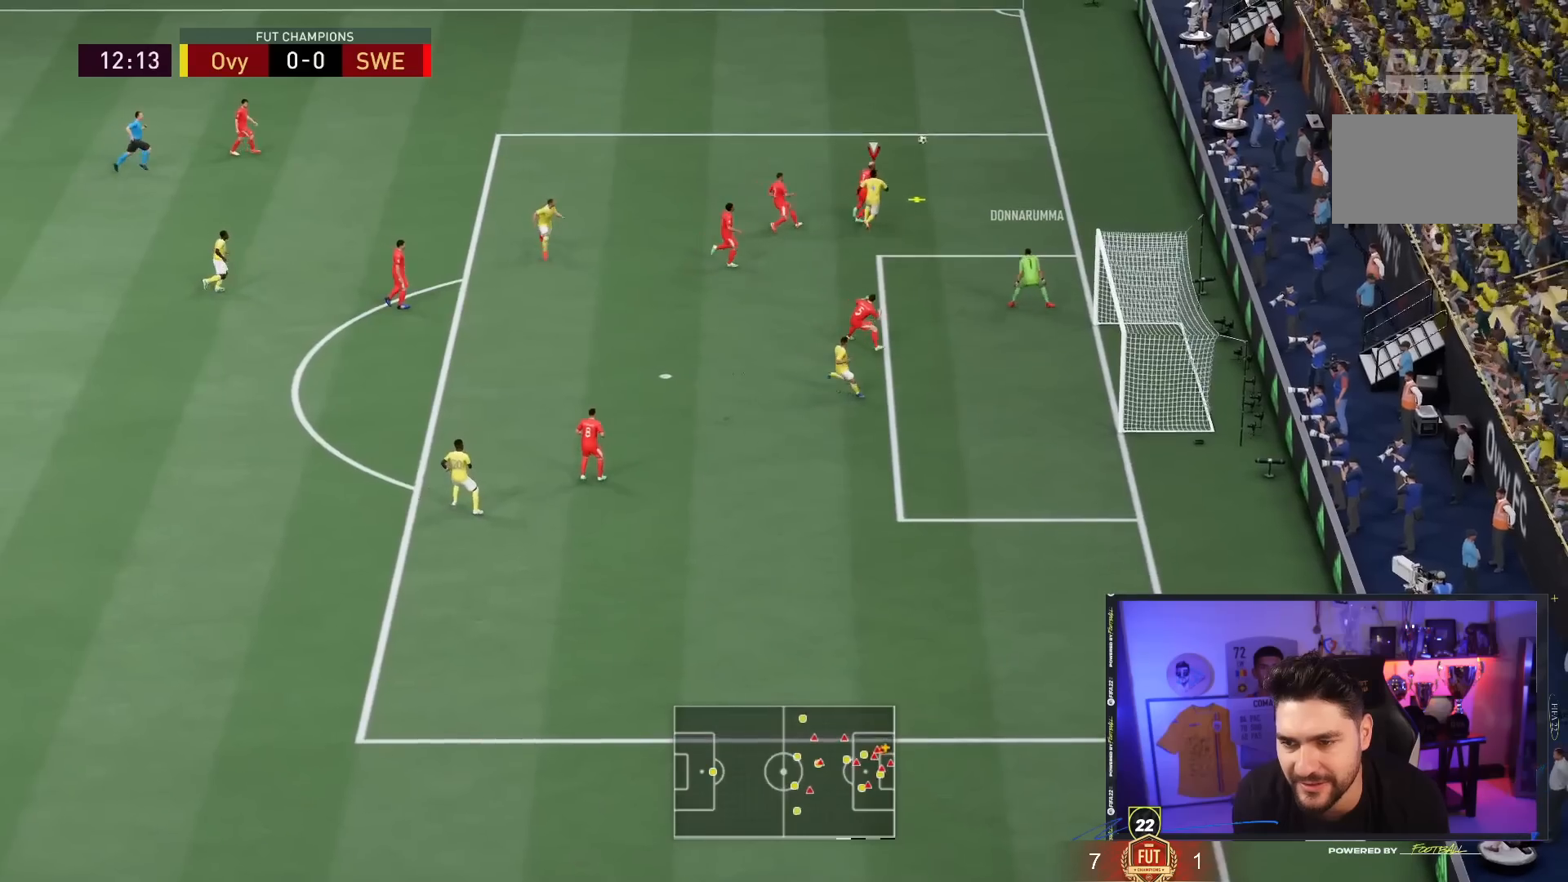
Gameplay with a controller (PlayStation layout); each line is a JSON object with the inputs held at the frame after it. "events" lists button and stick changes between this image and that frame as [ms after this image, input, new state], when the widget could be followed in between. Not read: L3 R3.
{"buttons": [], "left_stick": "up", "right_stick": "center", "events": []}
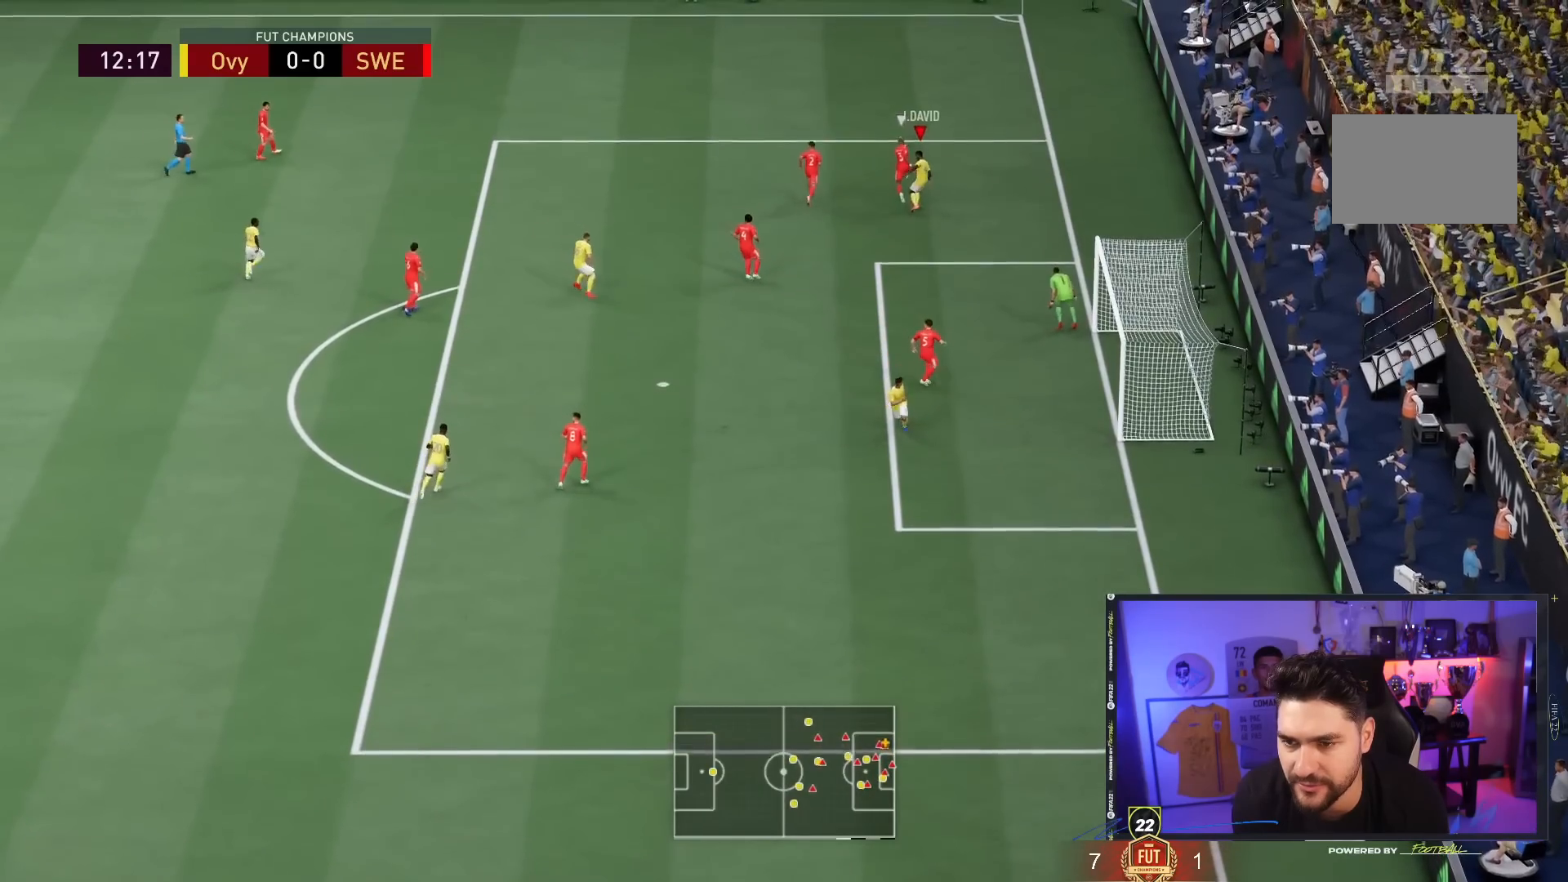
{"buttons": [], "left_stick": "up-left", "right_stick": "center", "events": [[133, "left_stick", "up-left"]]}
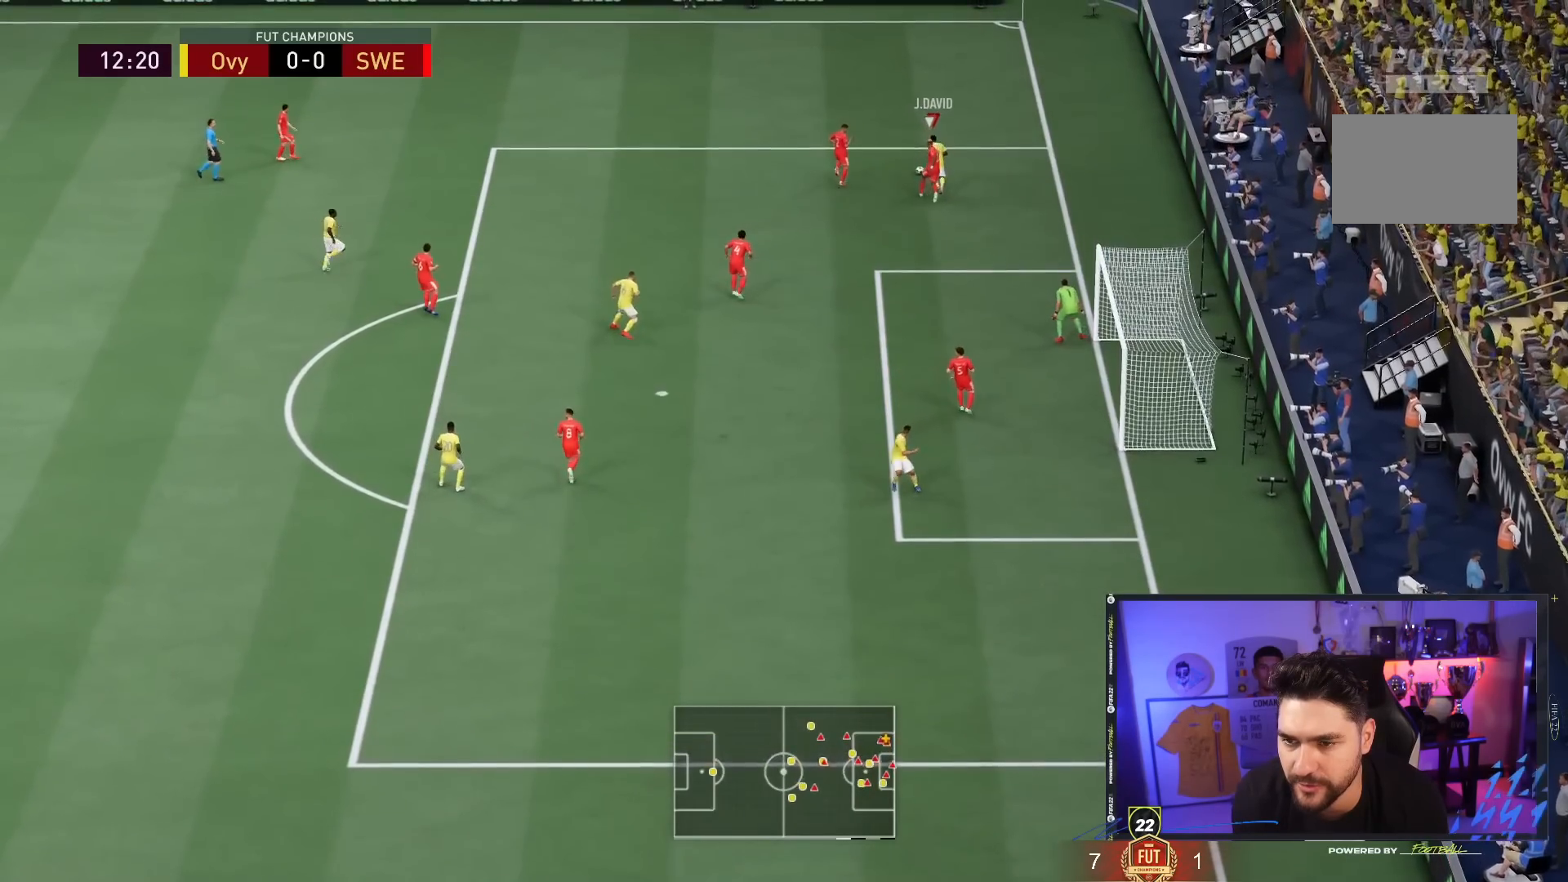
{"buttons": ["L2"], "left_stick": "down", "right_stick": "center", "events": [[183, "R2", "down"], [250, "L2", "down"], [250, "R2", "up"], [267, "left_stick", "center"], [433, "left_stick", "down"]]}
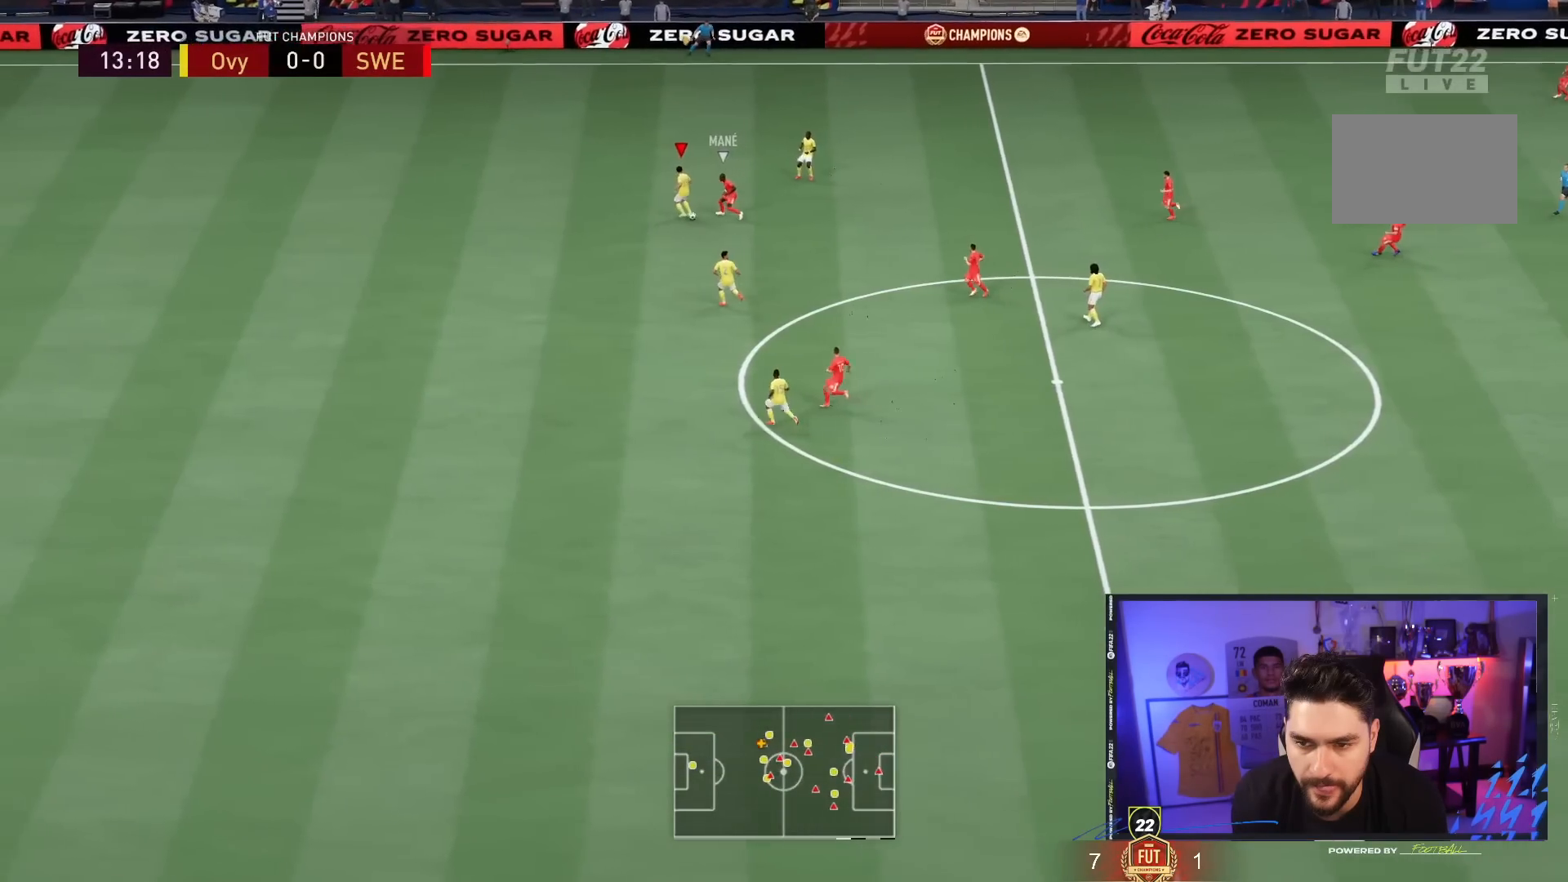
{"buttons": ["L2"], "left_stick": "up-left", "right_stick": "center", "events": [[250, "left_stick", "center"], [383, "left_stick", "up-left"]]}
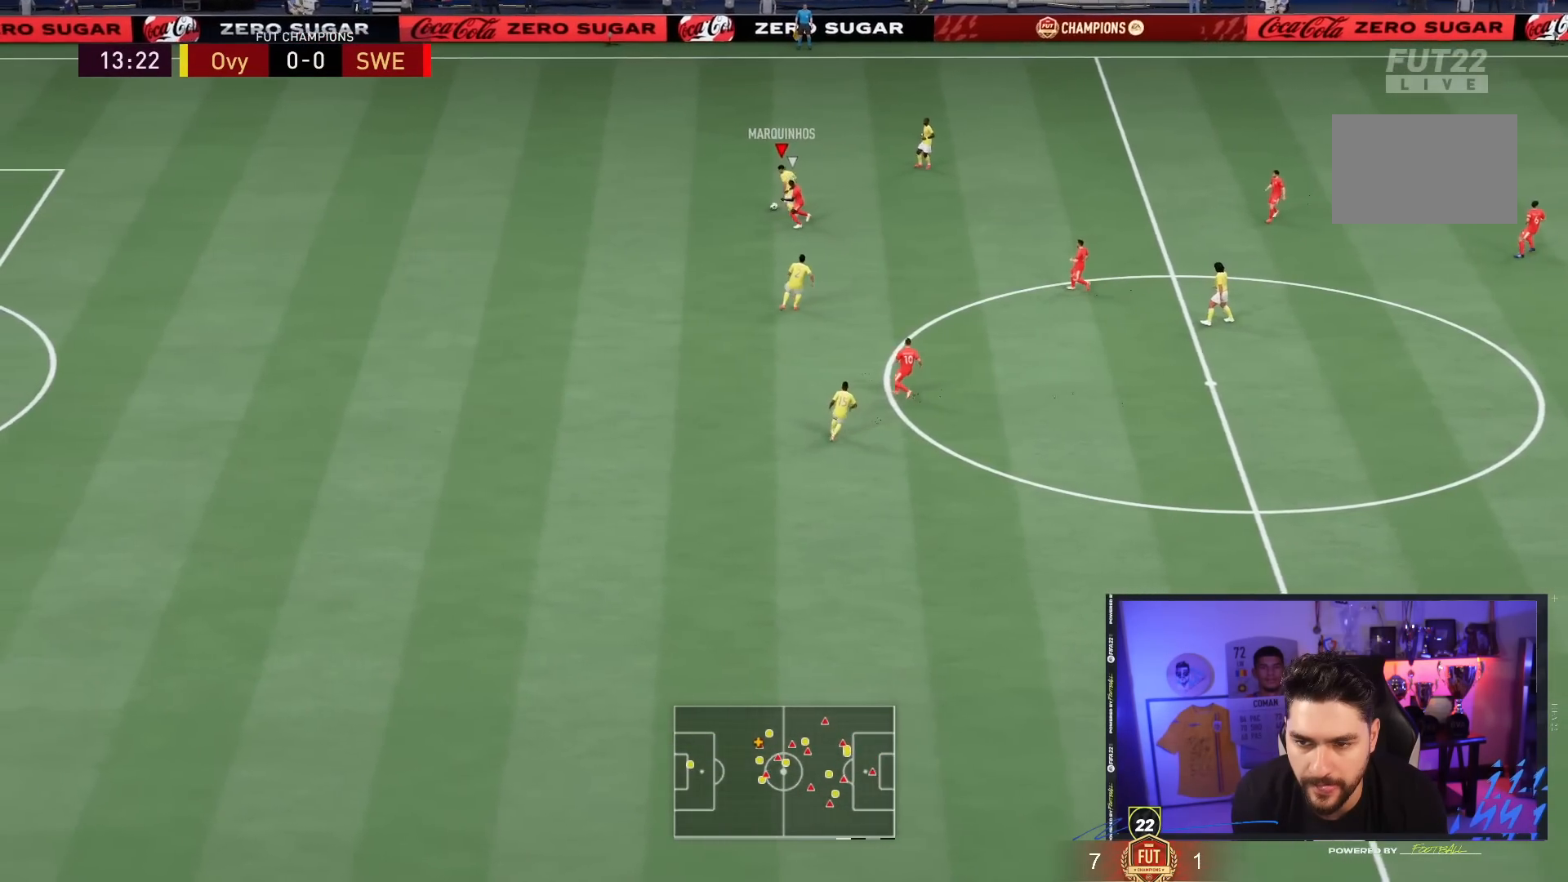
{"buttons": ["L2"], "left_stick": "up-right", "right_stick": "center", "events": [[317, "CROSS", "down"], [383, "left_stick", "up-right"], [417, "CROSS", "up"]]}
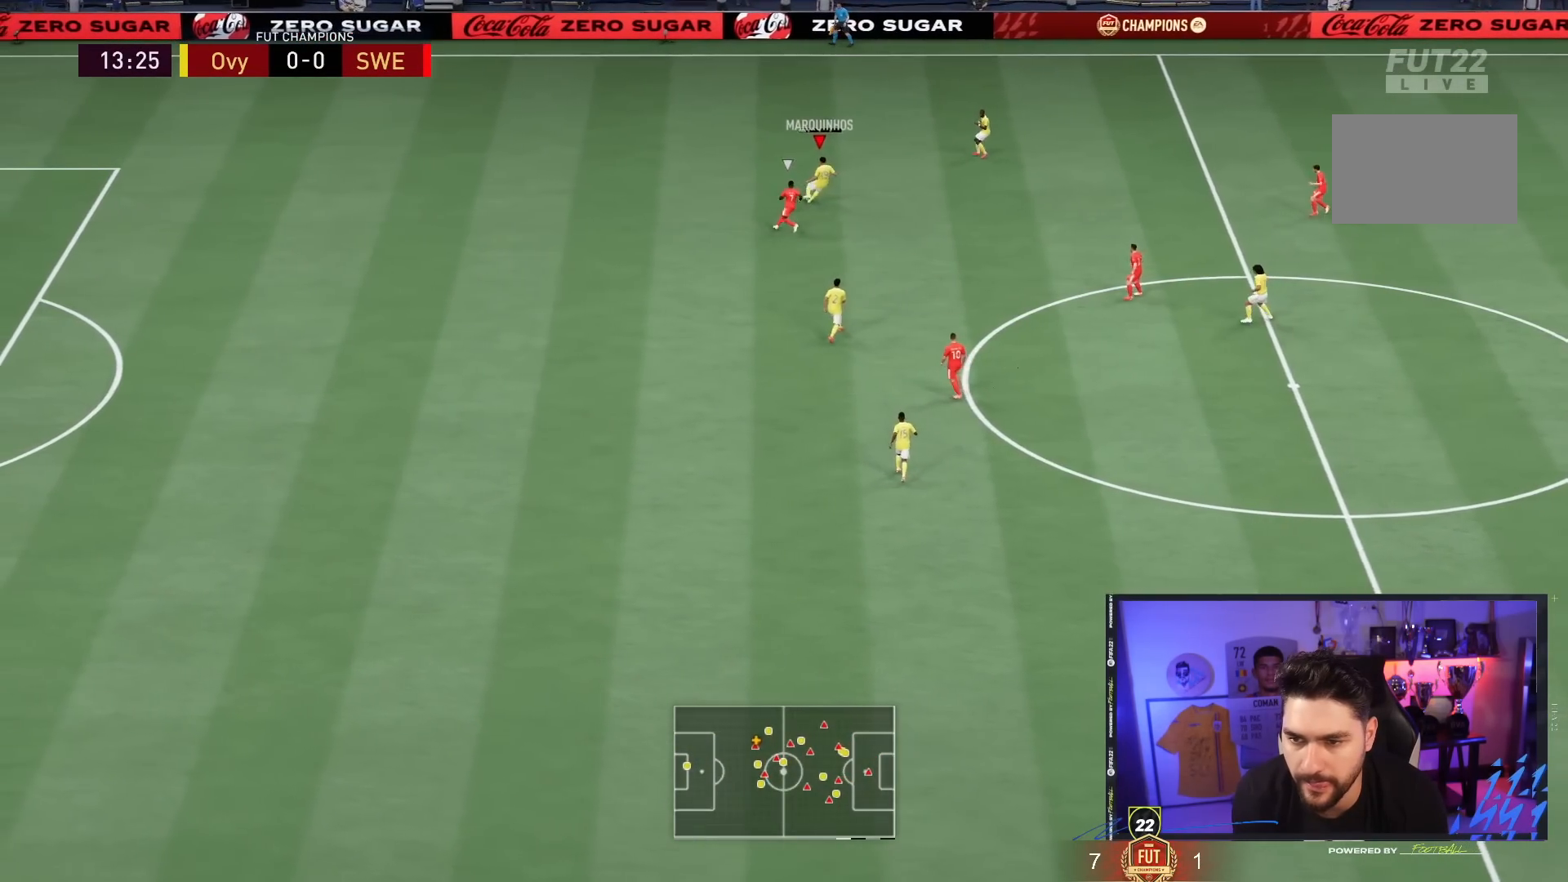
{"buttons": [], "left_stick": "right", "right_stick": "center", "events": [[200, "left_stick", "center"], [233, "L2", "up"], [433, "left_stick", "right"]]}
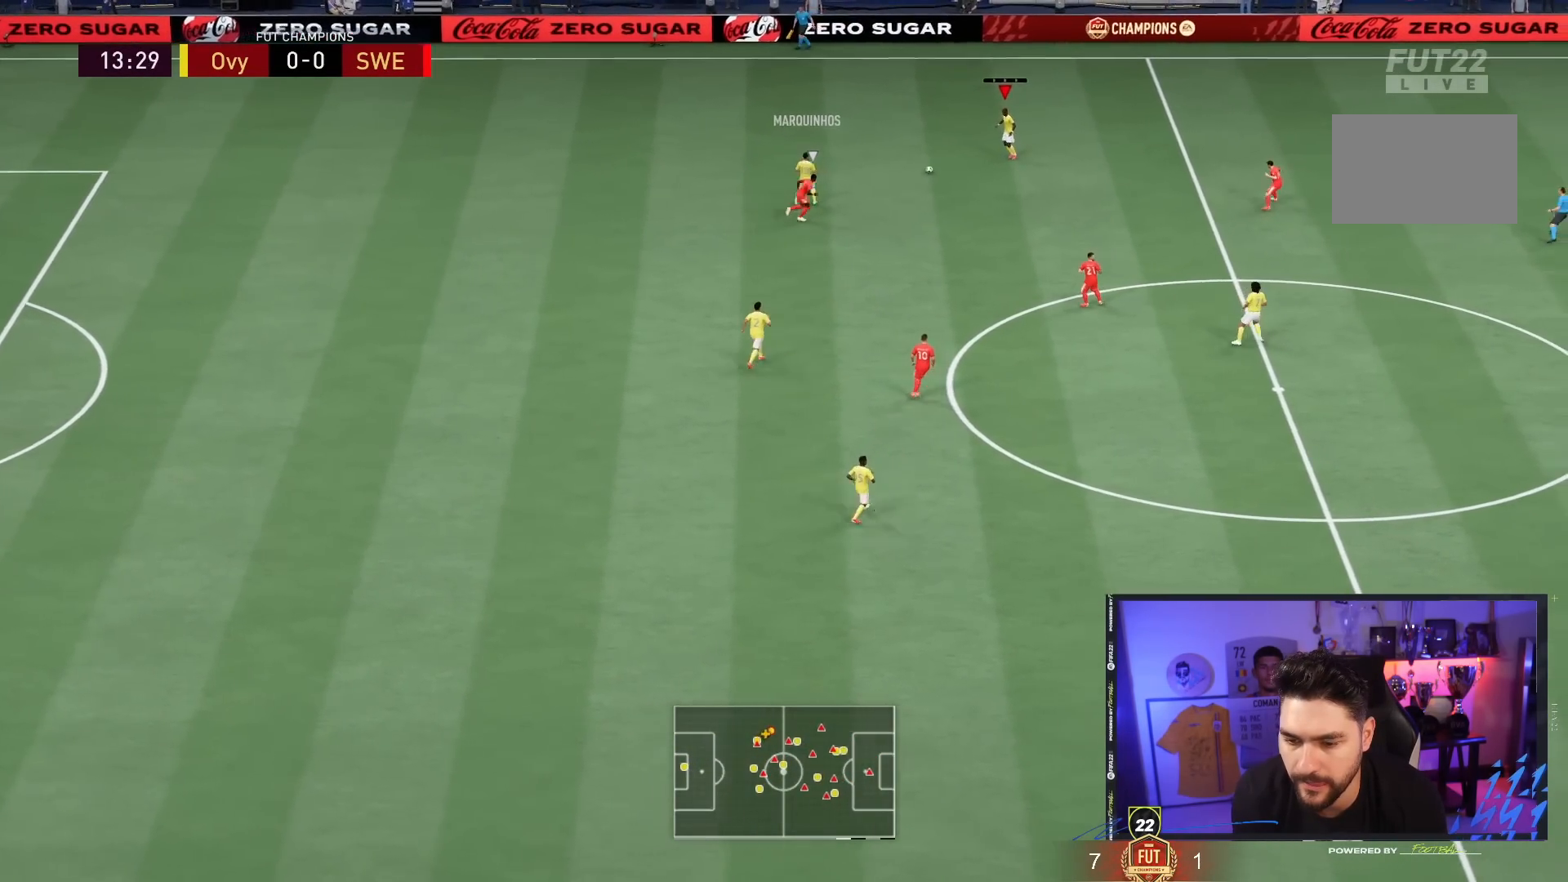
{"buttons": [], "left_stick": "up-right", "right_stick": "center", "events": [[433, "left_stick", "up-right"]]}
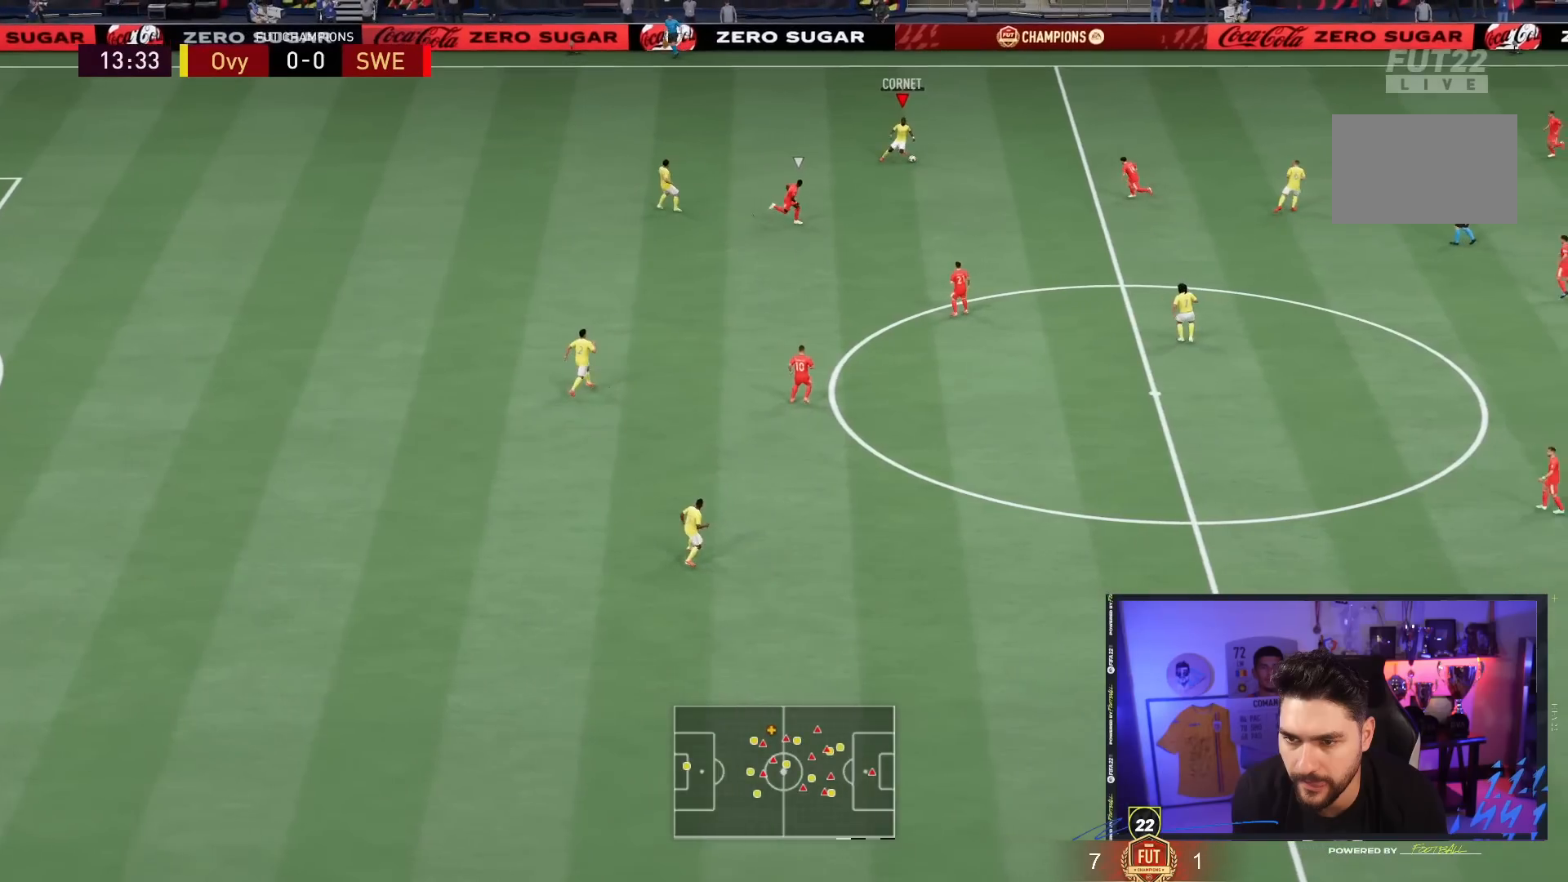
{"buttons": [], "left_stick": "up-right", "right_stick": "center", "events": []}
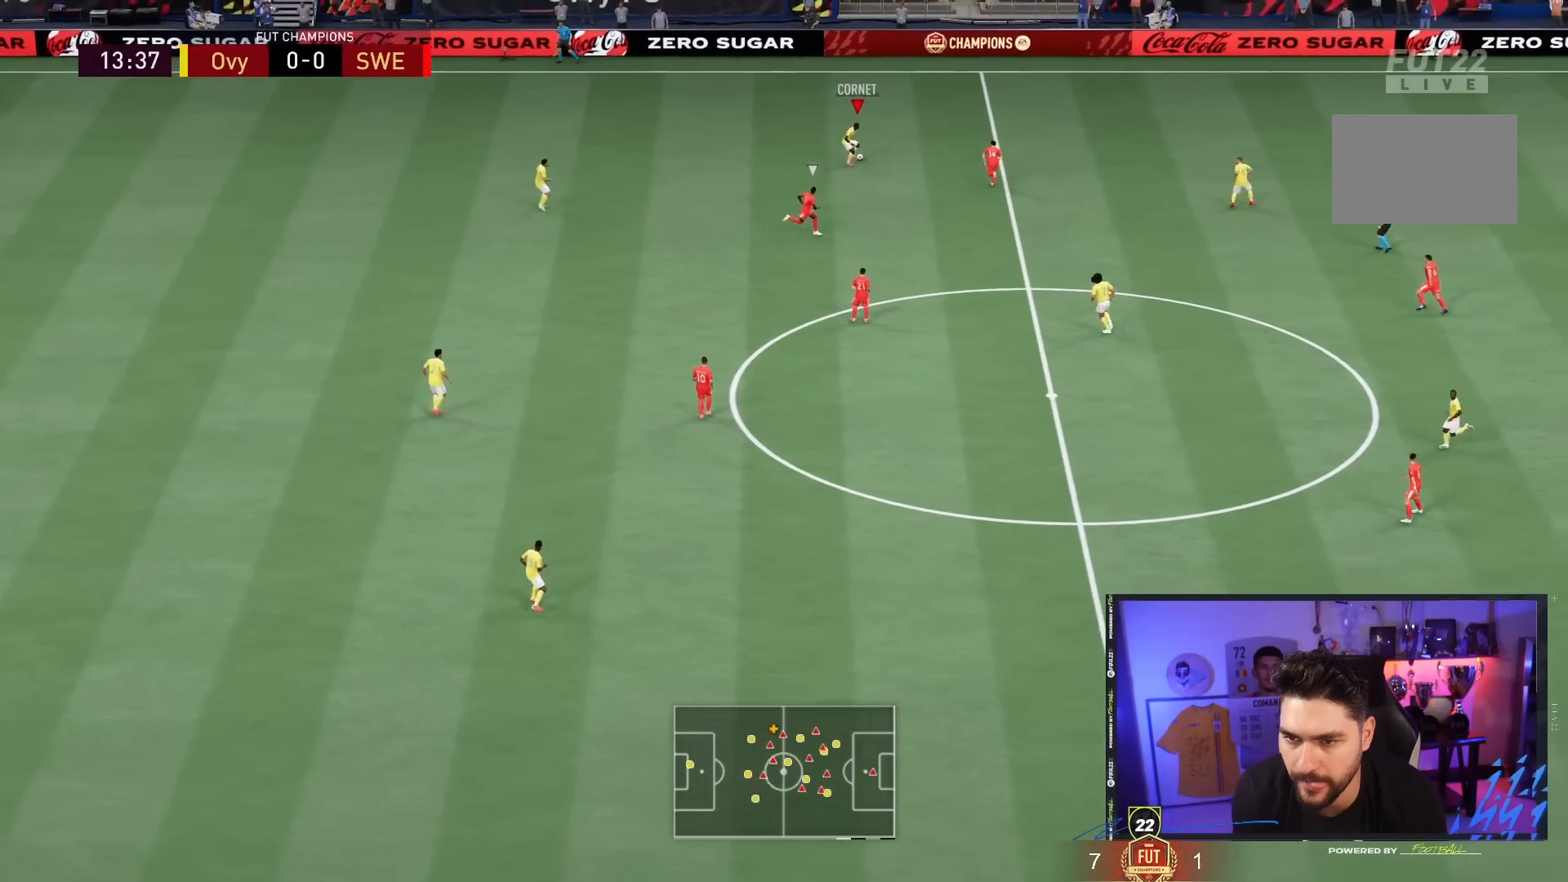
{"buttons": ["R2"], "left_stick": "up-right", "right_stick": "center", "events": [[67, "R2", "down"]]}
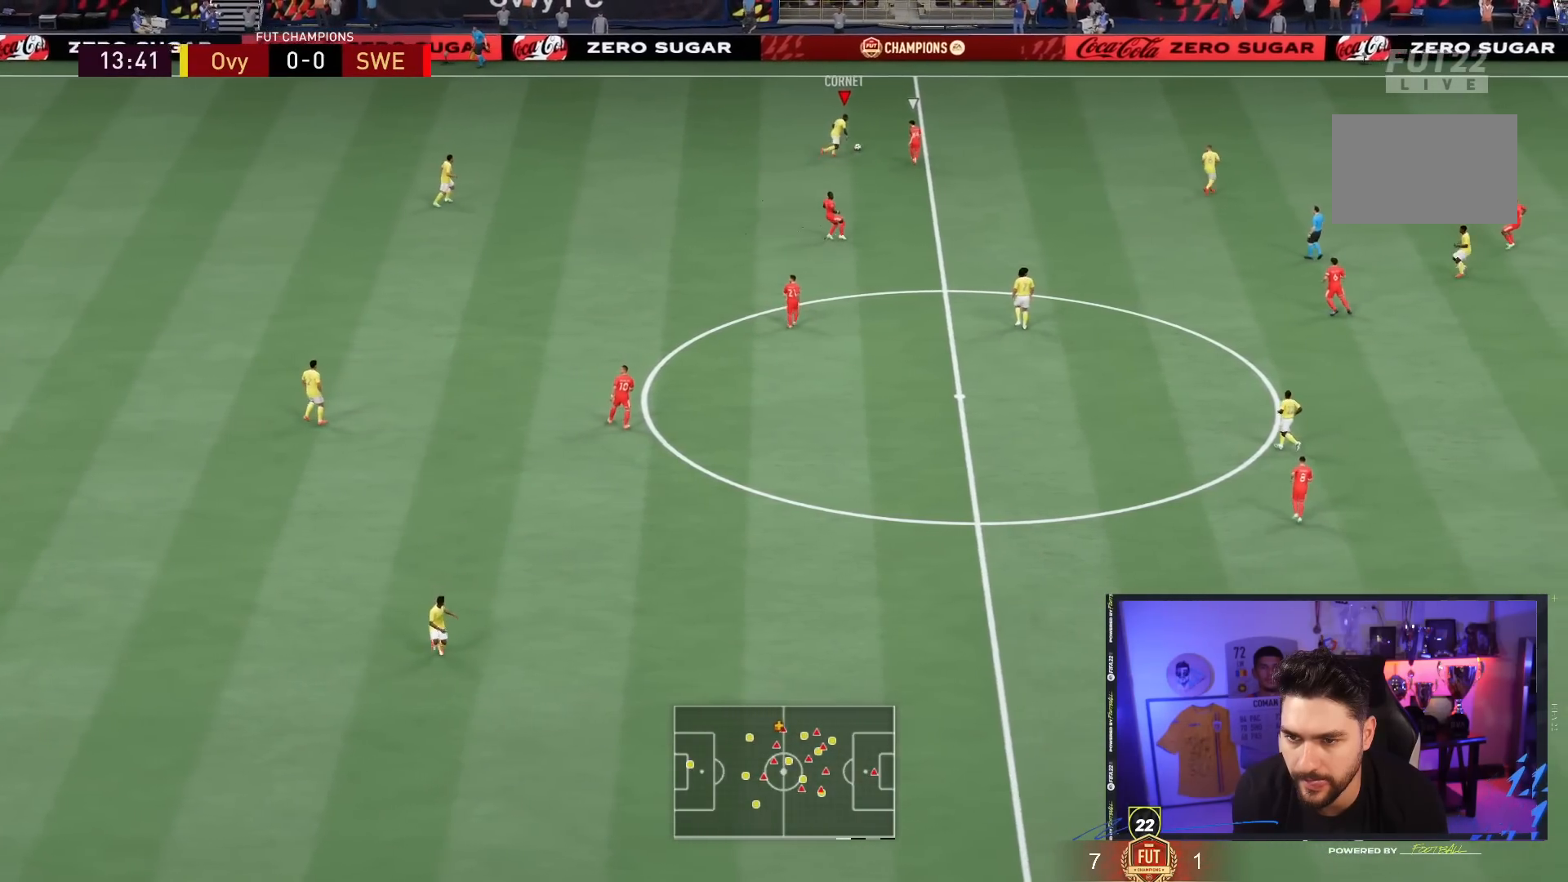
{"buttons": ["R2"], "left_stick": "up-right", "right_stick": "center", "events": []}
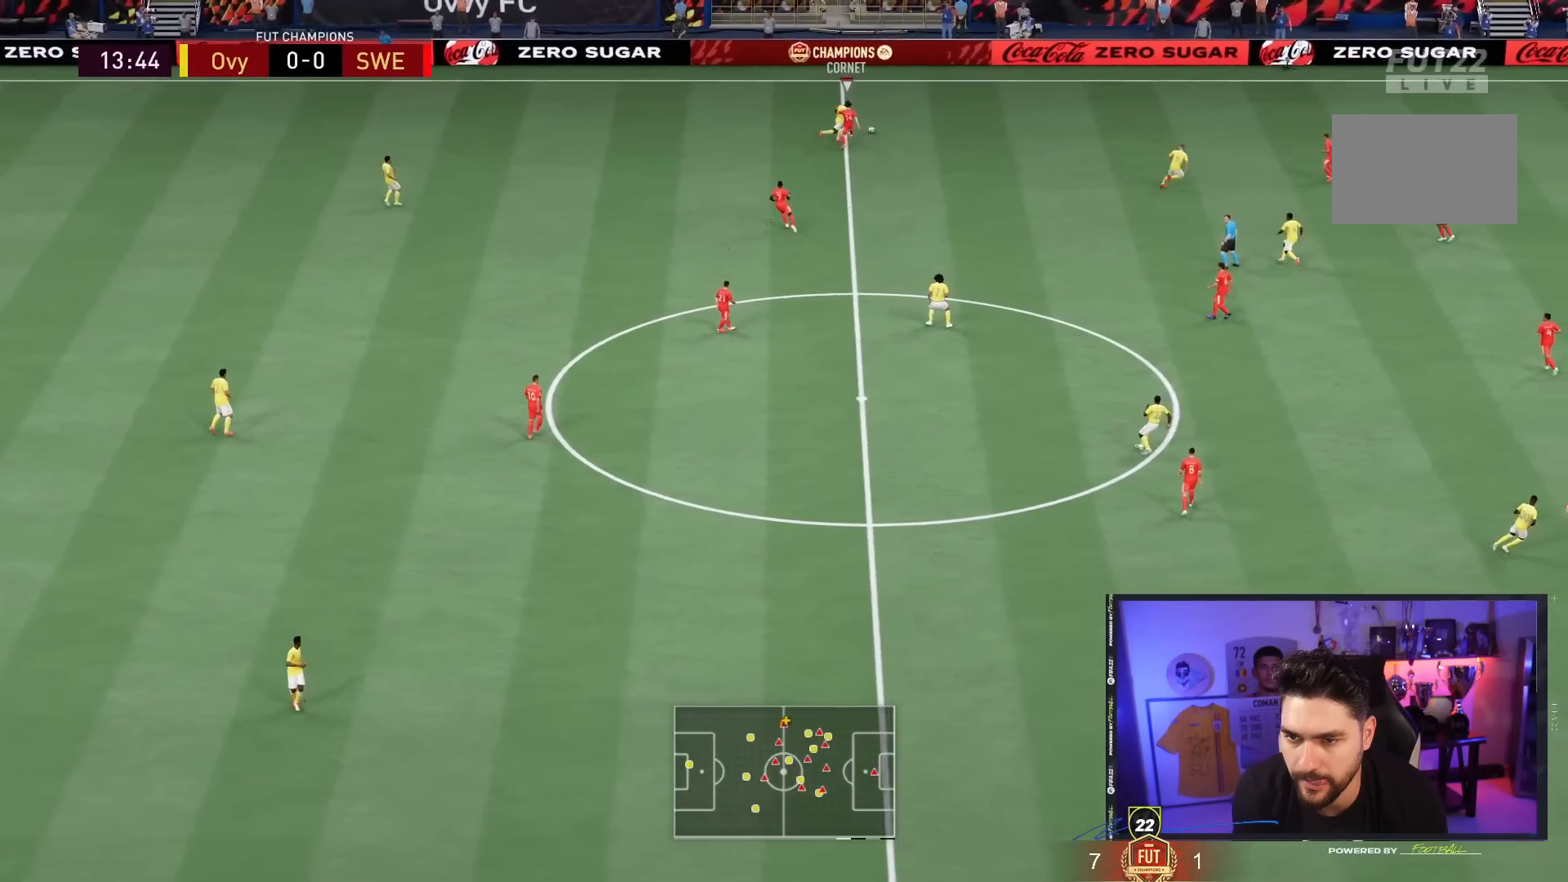
{"buttons": [], "left_stick": "down-right", "right_stick": "center", "events": [[317, "CROSS", "down"], [317, "left_stick", "down-right"], [383, "R2", "up"], [417, "CROSS", "up"]]}